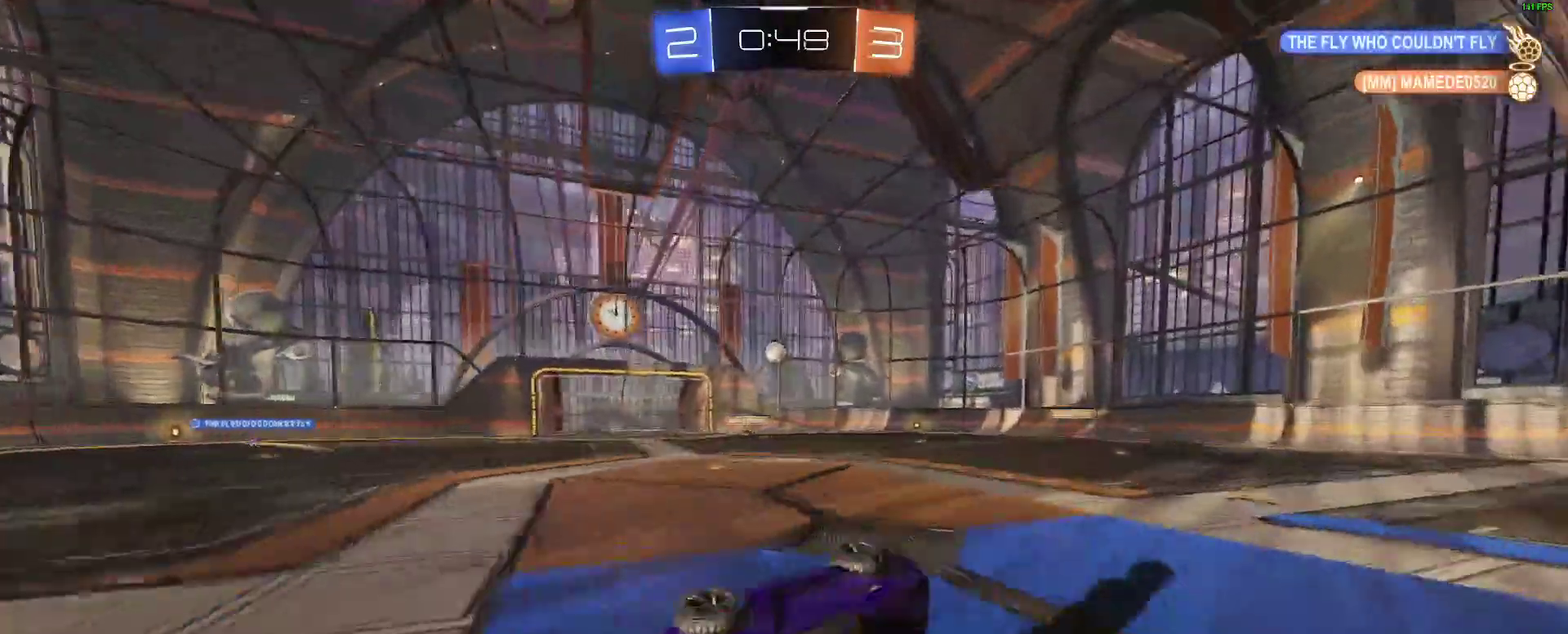
Gameplay with a controller (Xbox layout); each line is a JSON object with the inputs held at the frame after it. "events" lists button and stick changes between this image and that frame as [ms after this image, input, new state], when the widget could be followed in between. Not read: L1 R1.
{"buttons": ["R2"], "left_stick": "down-left", "right_stick": "center", "events": [[17, "left_stick", "center"], [167, "L2", "up"], [383, "left_stick", "down-left"]]}
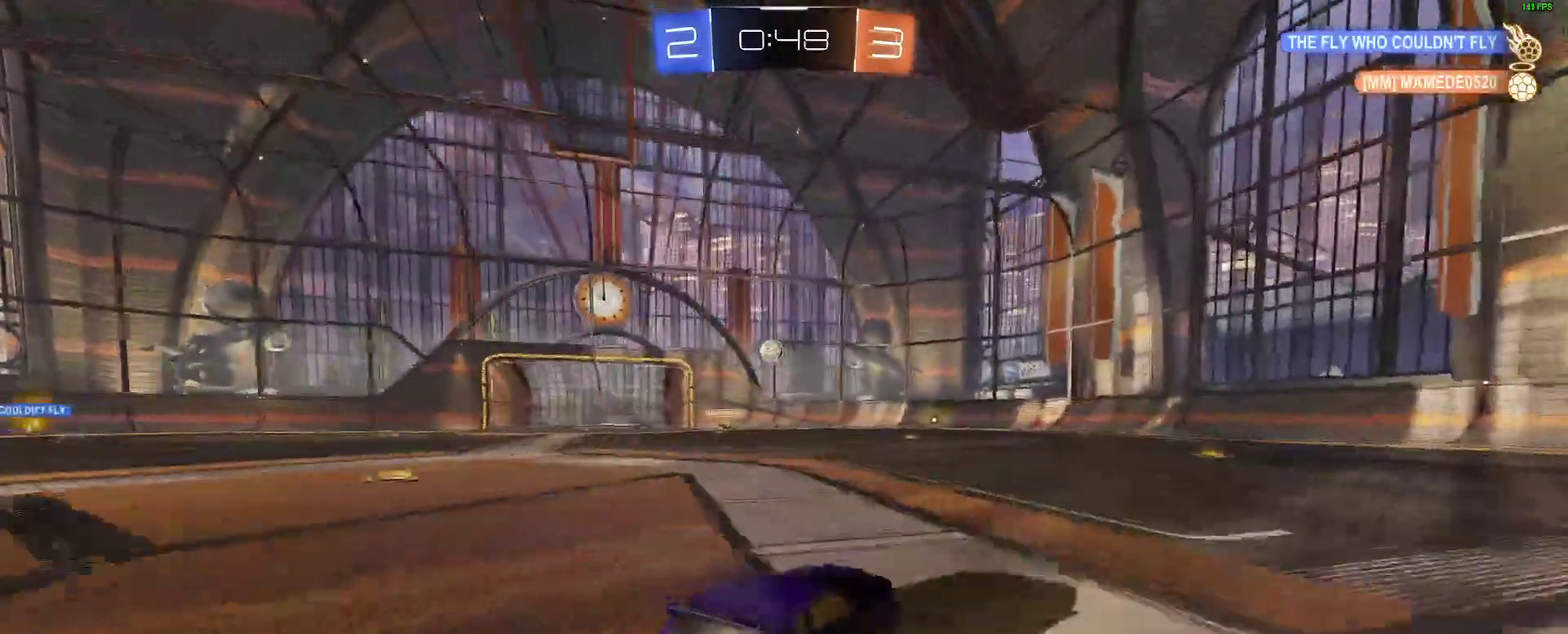
{"buttons": ["R2"], "left_stick": "down-left", "right_stick": "center", "events": [[83, "B", "down"], [83, "left_stick", "center"], [183, "B", "up"], [450, "left_stick", "down-left"]]}
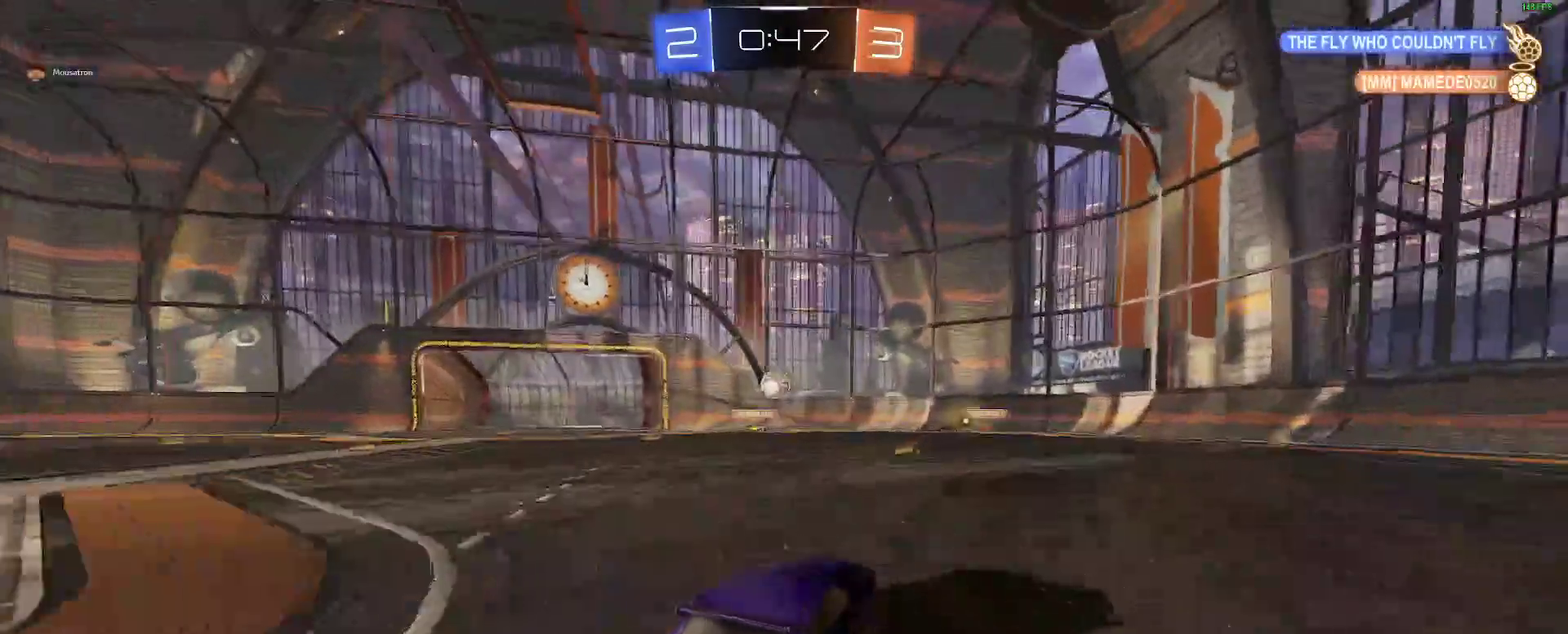
{"buttons": ["L2"], "left_stick": "center", "right_stick": "center", "events": [[50, "left_stick", "center"], [133, "left_stick", "right"], [200, "left_stick", "center"], [267, "left_stick", "left"], [367, "left_stick", "center"], [383, "R2", "up"], [433, "L2", "down"]]}
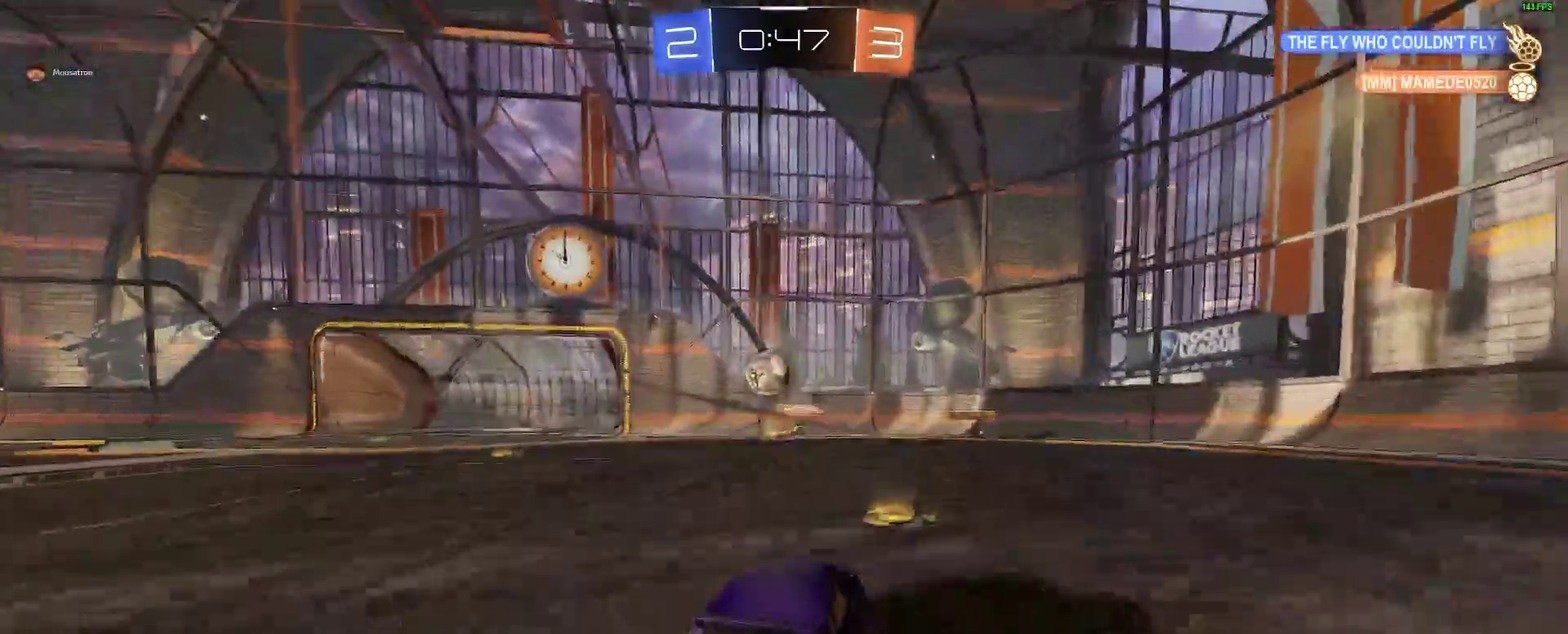
{"buttons": ["L2"], "left_stick": "left", "right_stick": "center", "events": [[50, "left_stick", "down-left"], [433, "left_stick", "left"]]}
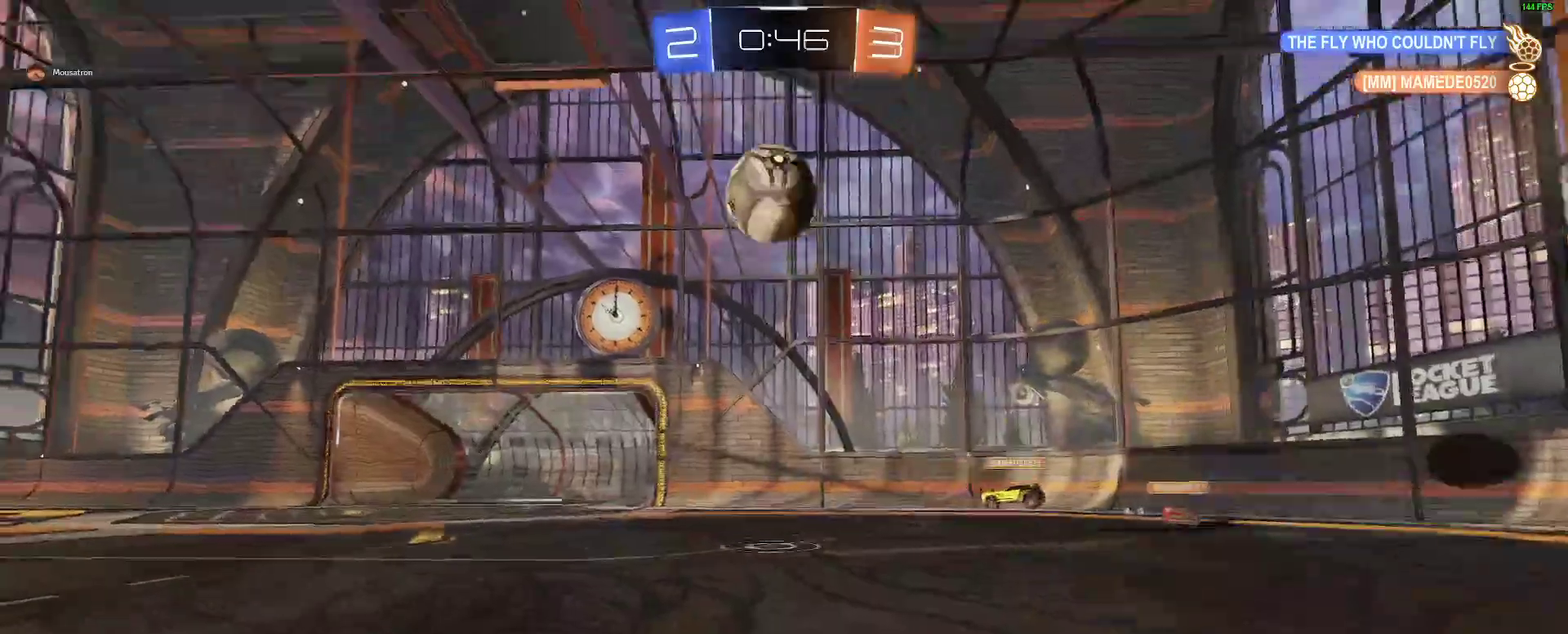
{"buttons": ["L2"], "left_stick": "center", "right_stick": "center", "events": [[200, "left_stick", "down-left"], [367, "left_stick", "center"]]}
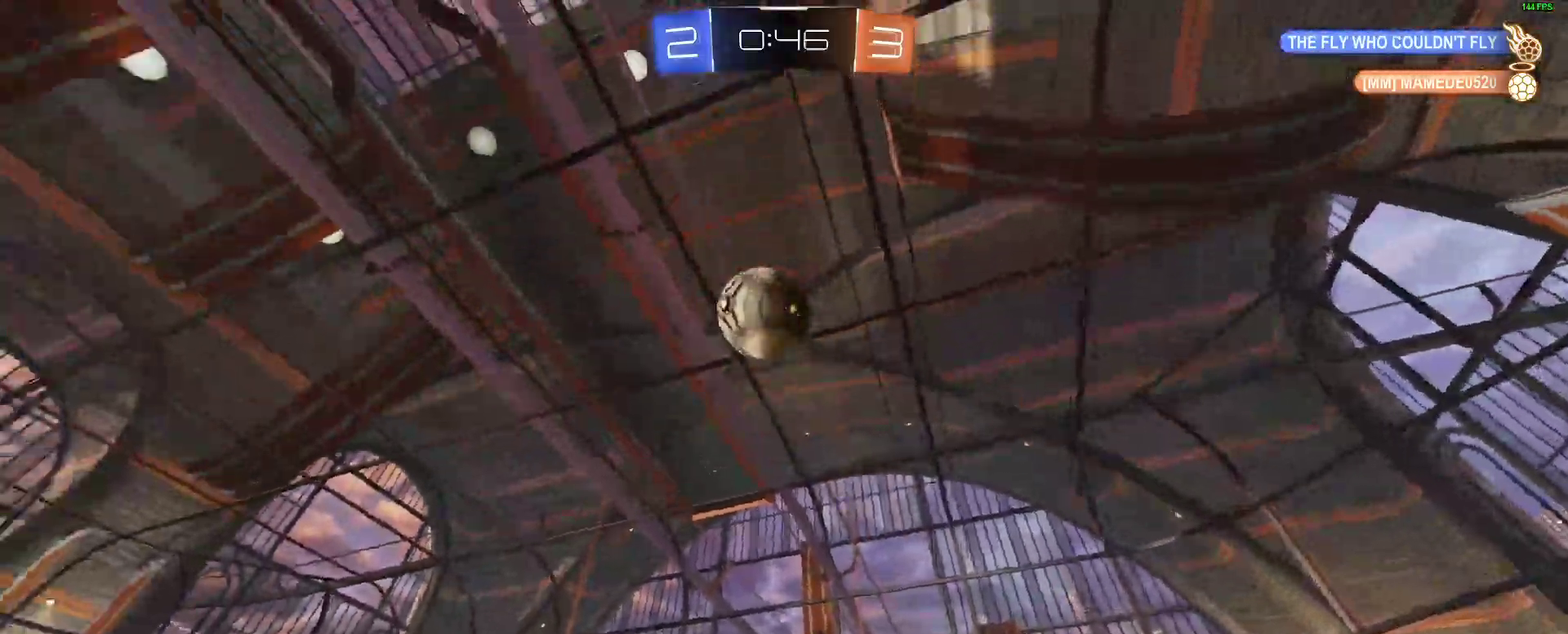
{"buttons": ["A", "B"], "left_stick": "center", "right_stick": "center", "events": [[17, "A", "down"], [17, "left_stick", "down"], [100, "L2", "up"], [317, "A", "up"], [467, "left_stick", "center"], [500, "A", "down"], [500, "B", "down"]]}
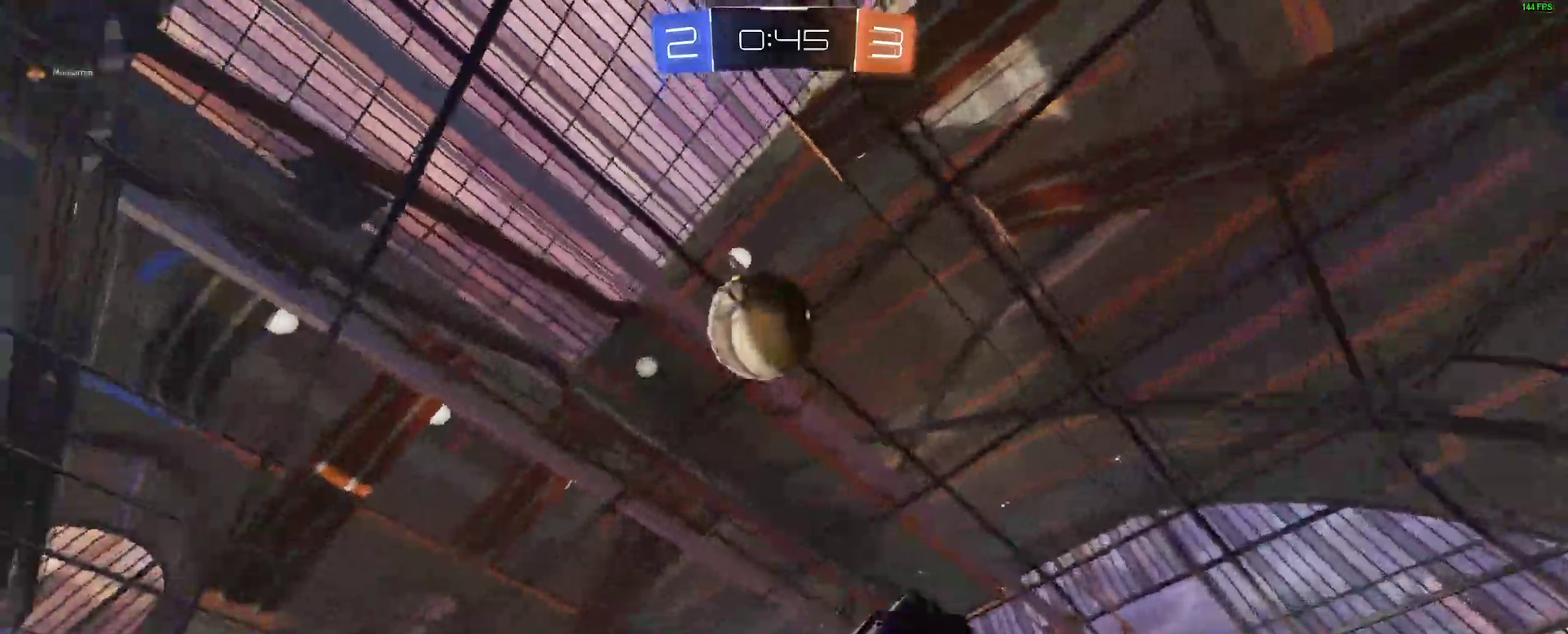
{"buttons": ["B"], "left_stick": "down", "right_stick": "center", "events": [[117, "left_stick", "down-right"], [200, "A", "up"], [217, "left_stick", "up-right"], [350, "left_stick", "down-right"], [417, "left_stick", "center"], [467, "left_stick", "down"]]}
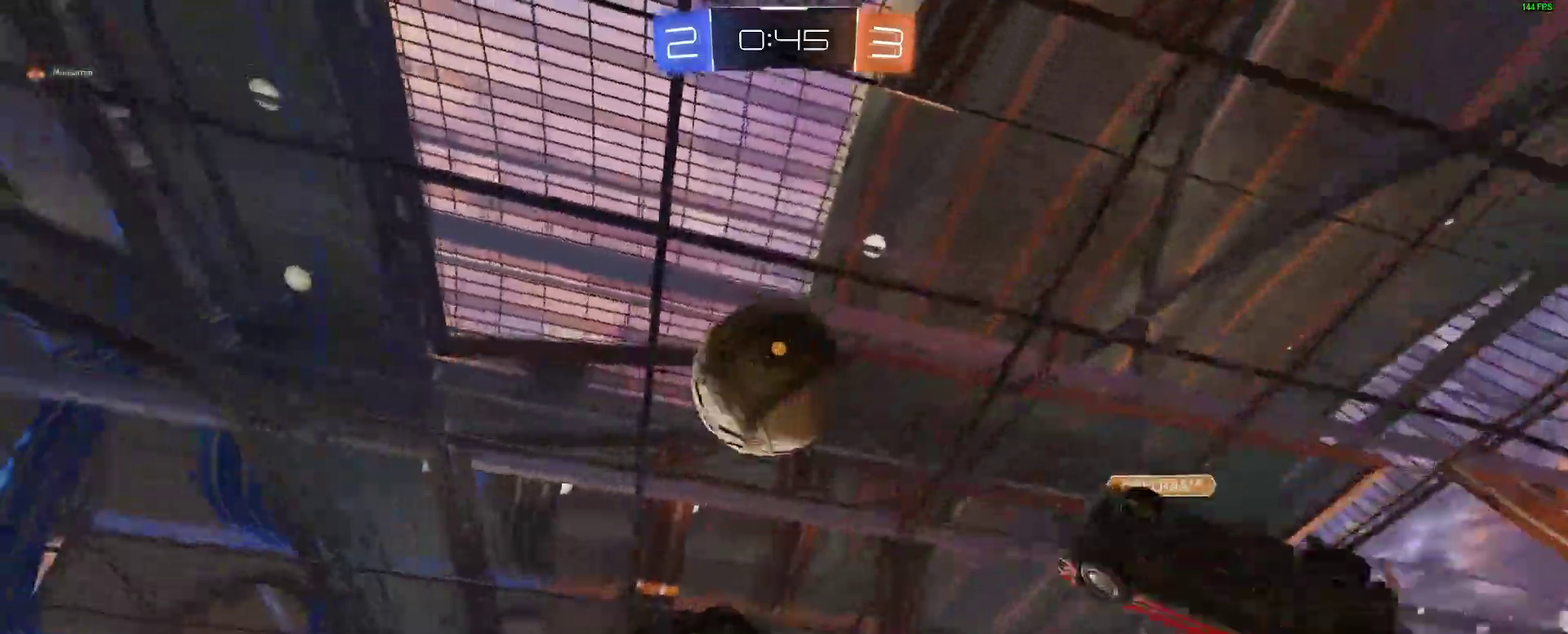
{"buttons": [], "left_stick": "center", "right_stick": "center", "events": [[117, "B", "up"], [117, "left_stick", "up"], [267, "left_stick", "up-left"], [383, "left_stick", "up"], [500, "left_stick", "center"]]}
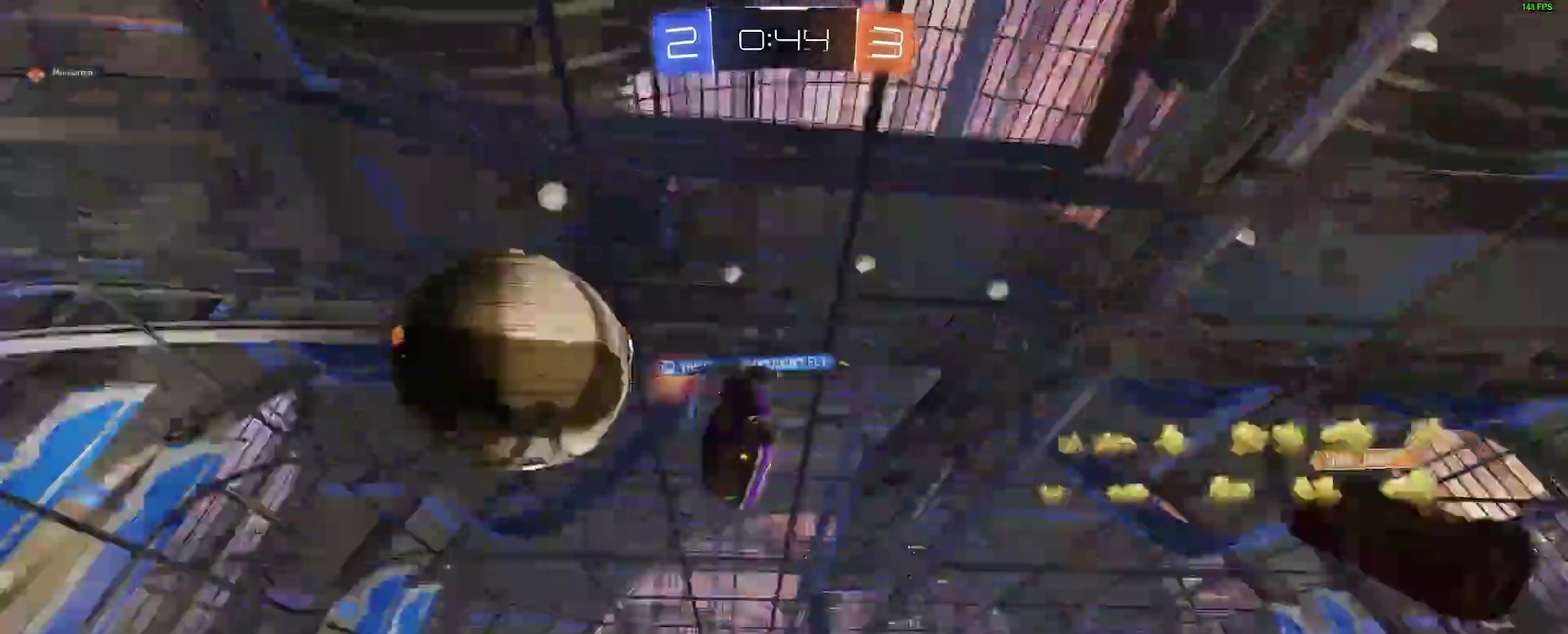
{"buttons": ["R2"], "left_stick": "down", "right_stick": "center"}
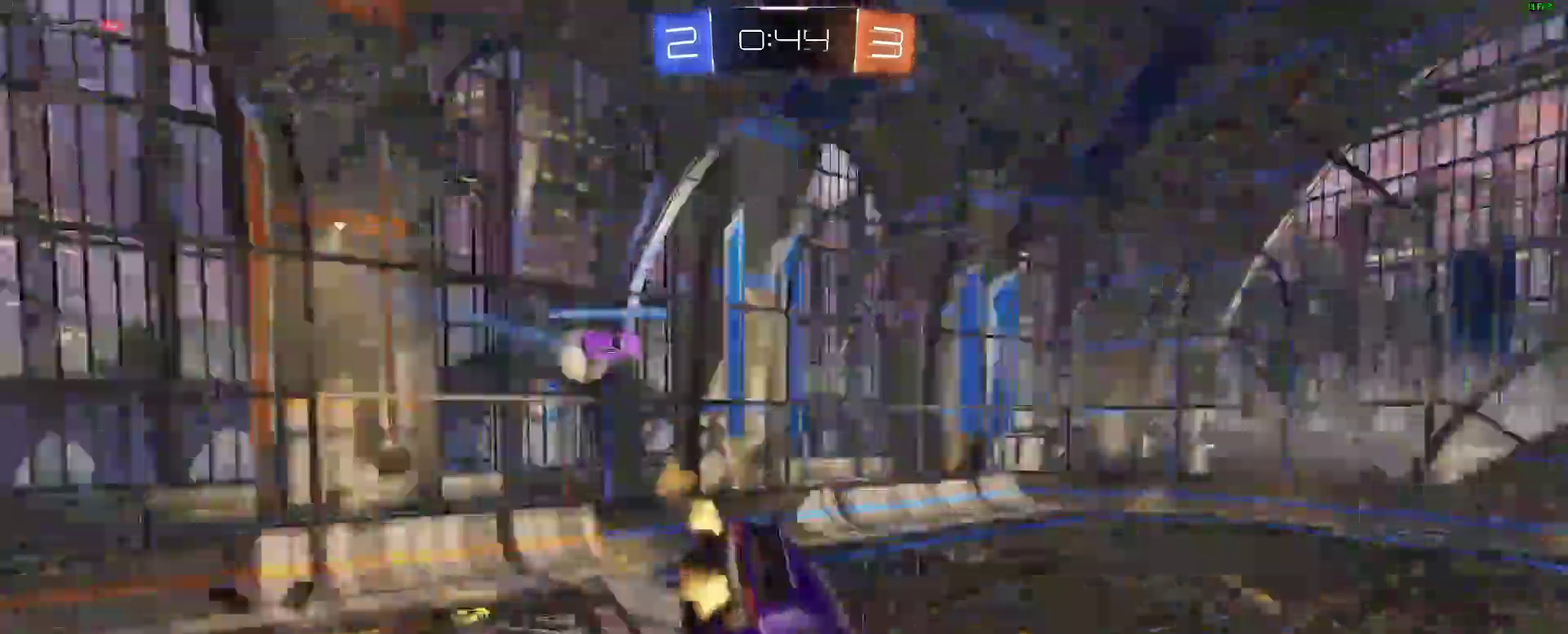
{"buttons": ["R2"], "left_stick": "center", "right_stick": "center"}
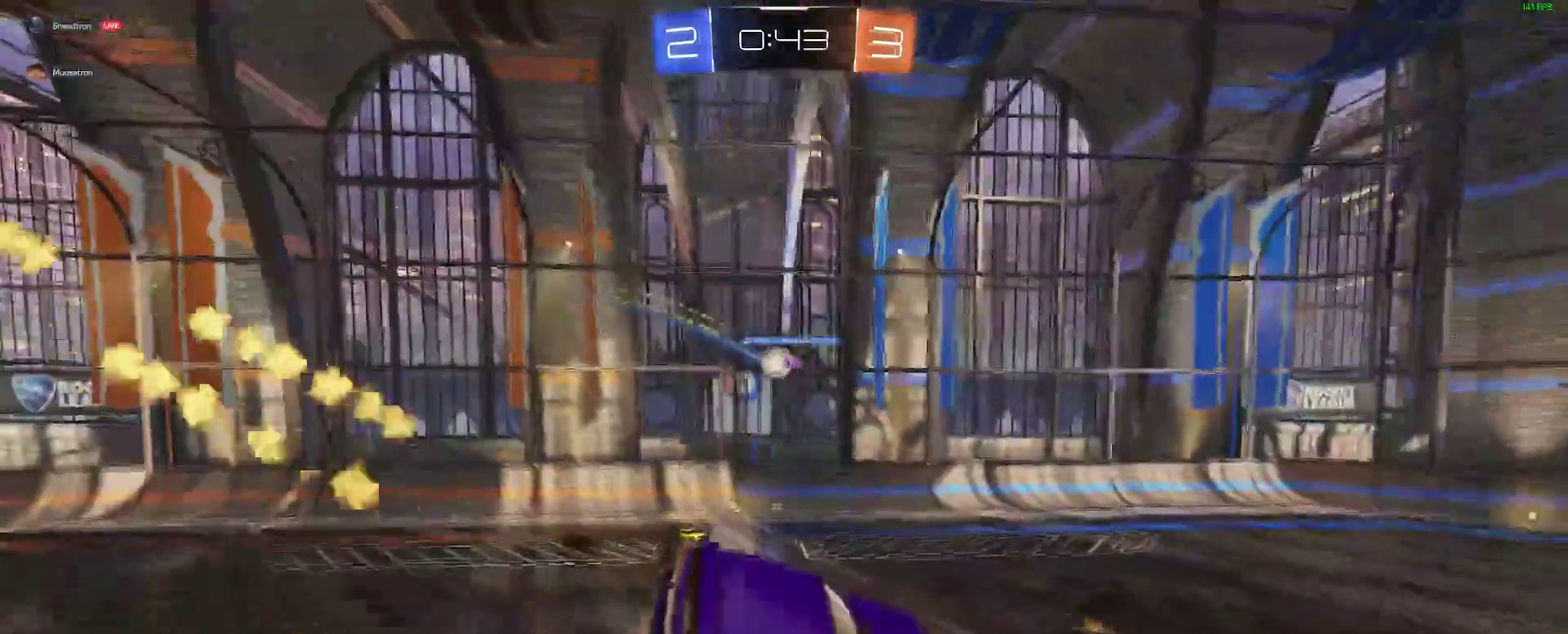
{"buttons": ["R2"], "left_stick": "center", "right_stick": "center", "events": [[17, "B", "down"], [50, "L2", "down"], [100, "B", "up"], [183, "L2", "up"]]}
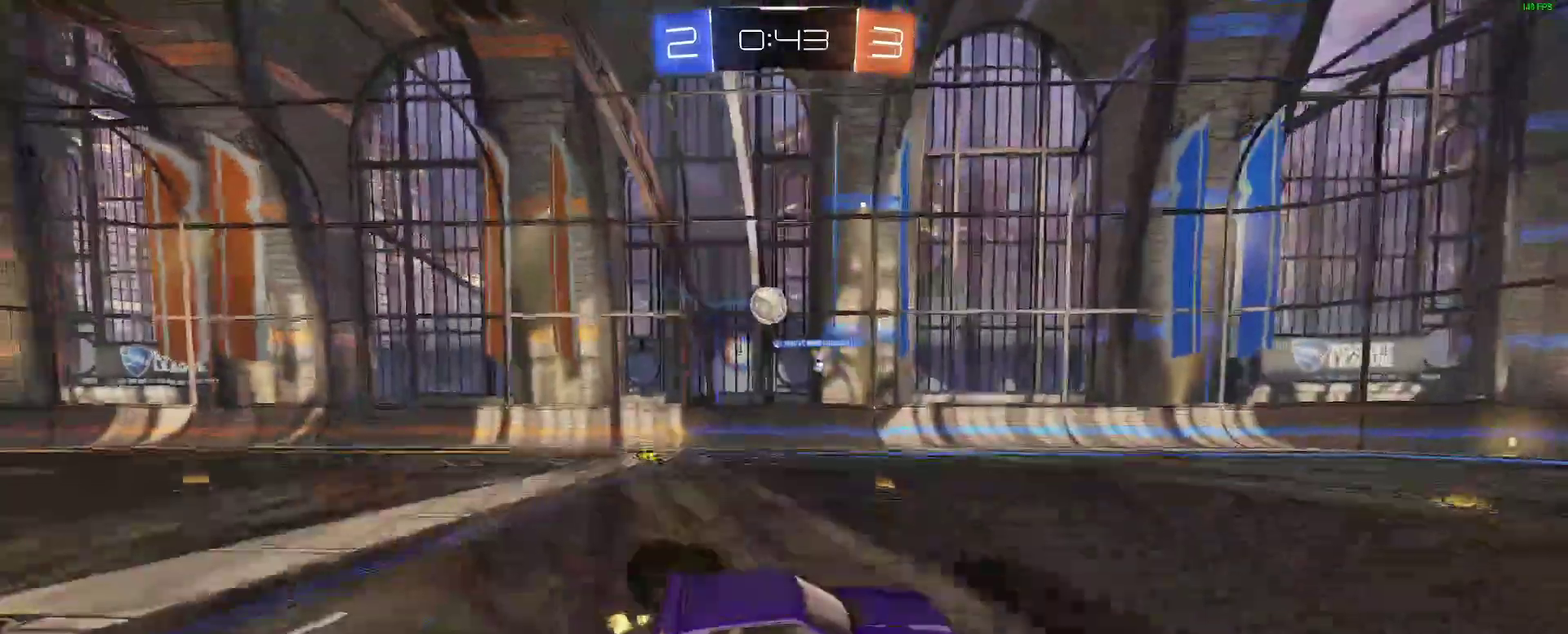
{"buttons": ["B", "R2"], "left_stick": "center", "right_stick": "center", "events": [[67, "B", "down"], [333, "B", "up"], [433, "B", "down"]]}
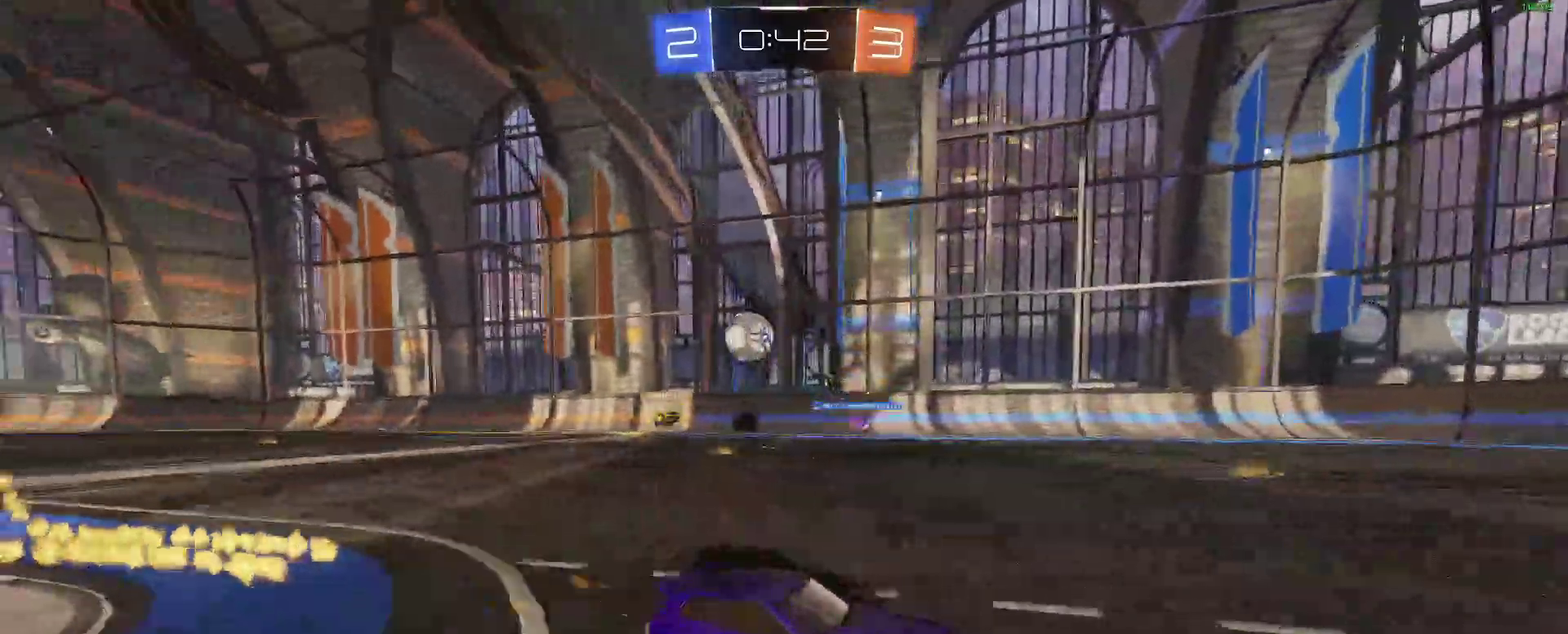
{"buttons": ["B", "R2"], "left_stick": "left", "right_stick": "center", "events": [[217, "B", "up"], [350, "left_stick", "left"], [417, "B", "down"]]}
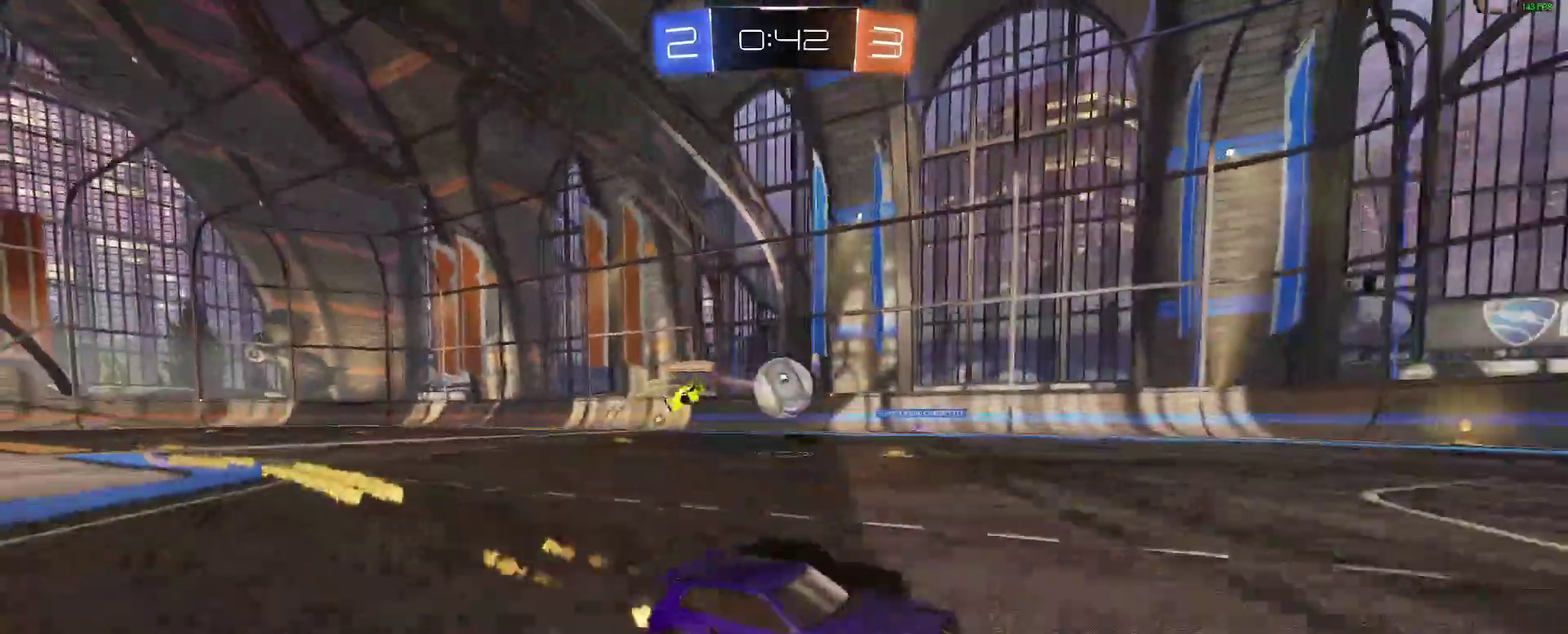
{"buttons": ["R2"], "left_stick": "left", "right_stick": "center"}
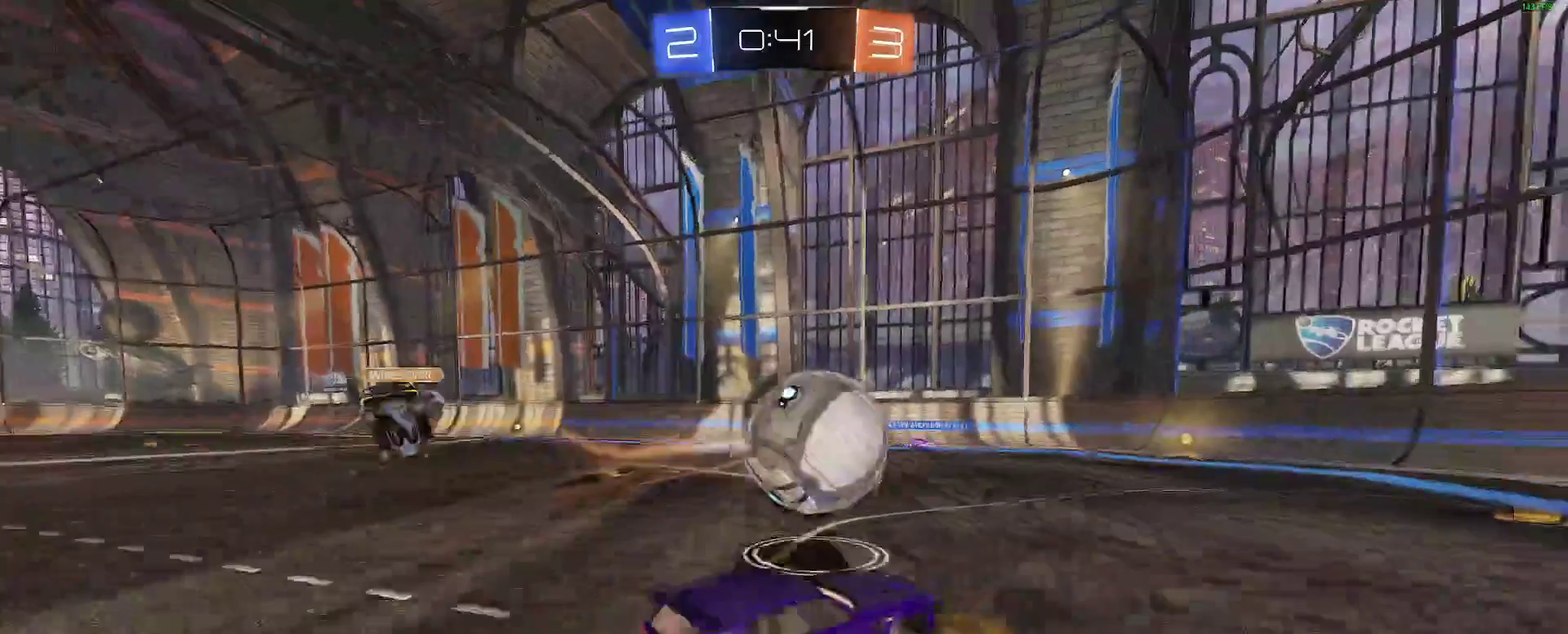
{"buttons": [], "left_stick": "down-right", "right_stick": "center", "events": [[33, "left_stick", "center"], [83, "B", "down"], [83, "left_stick", "up"], [133, "A", "down"], [217, "left_stick", "down-right"], [250, "A", "up"], [283, "B", "up"], [300, "R2", "up"]]}
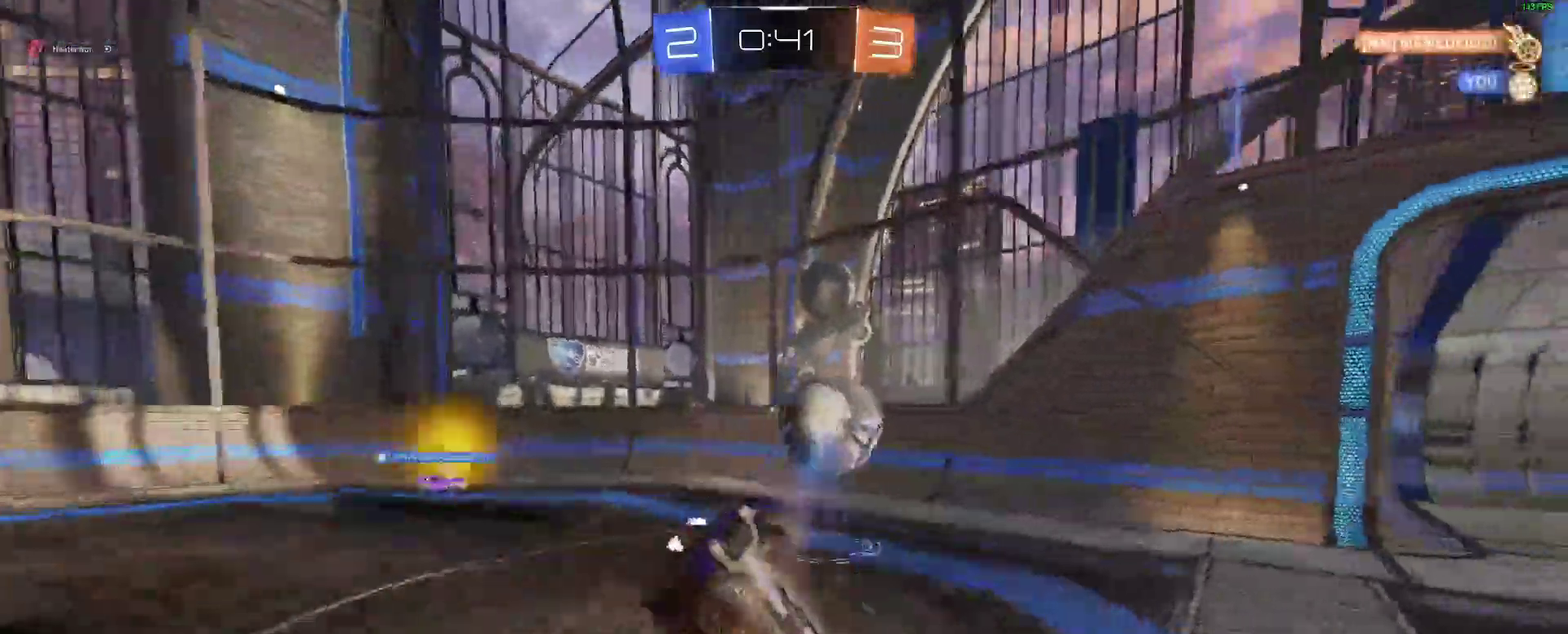
{"buttons": ["L2"], "left_stick": "left", "right_stick": "center", "events": [[17, "left_stick", "down"], [183, "L2", "down"], [267, "left_stick", "left"]]}
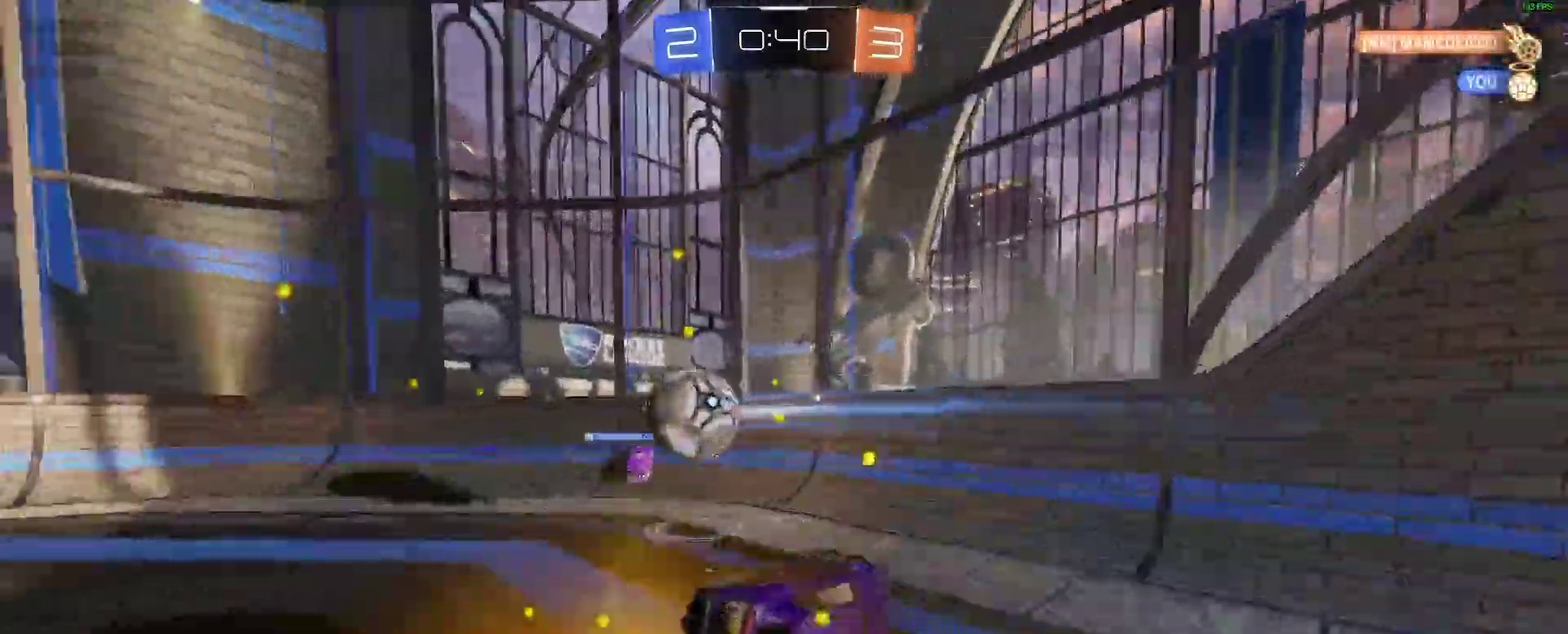
{"buttons": ["R2"], "left_stick": "down-left", "right_stick": "center"}
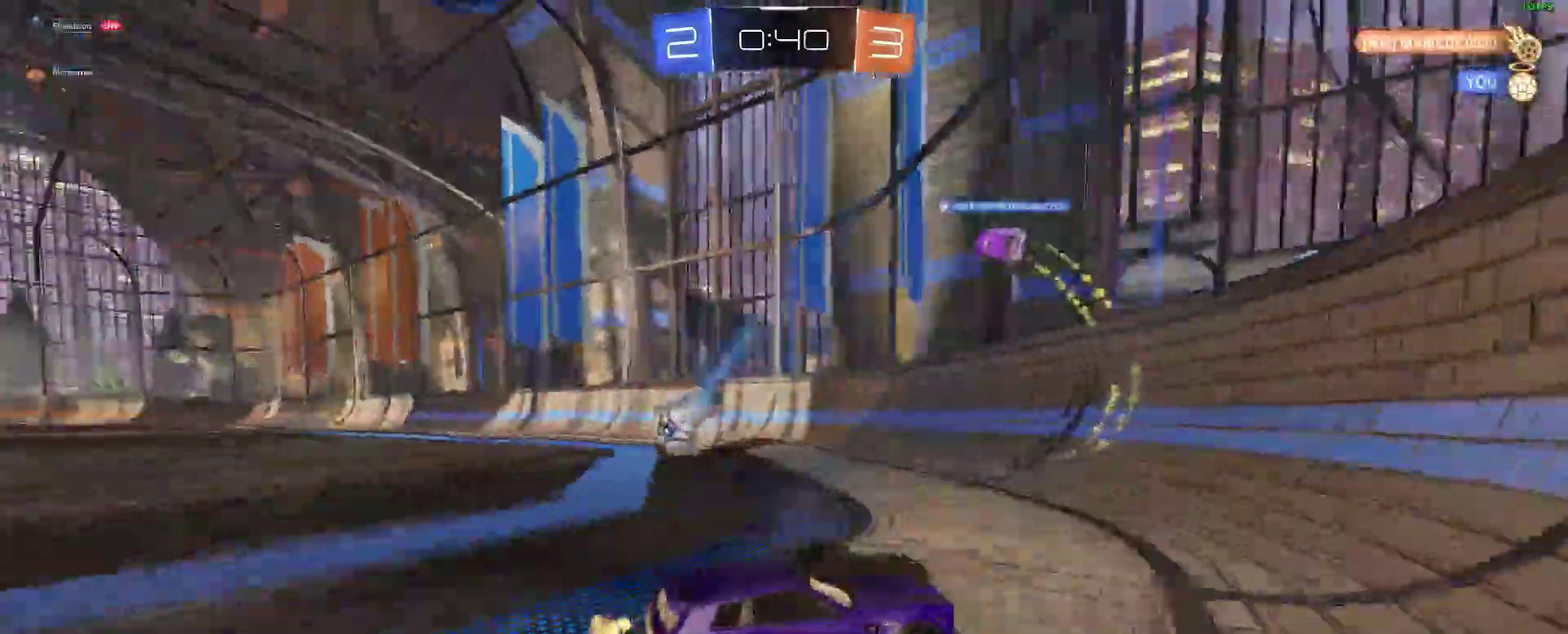
{"buttons": ["R2"], "left_stick": "center", "right_stick": "center"}
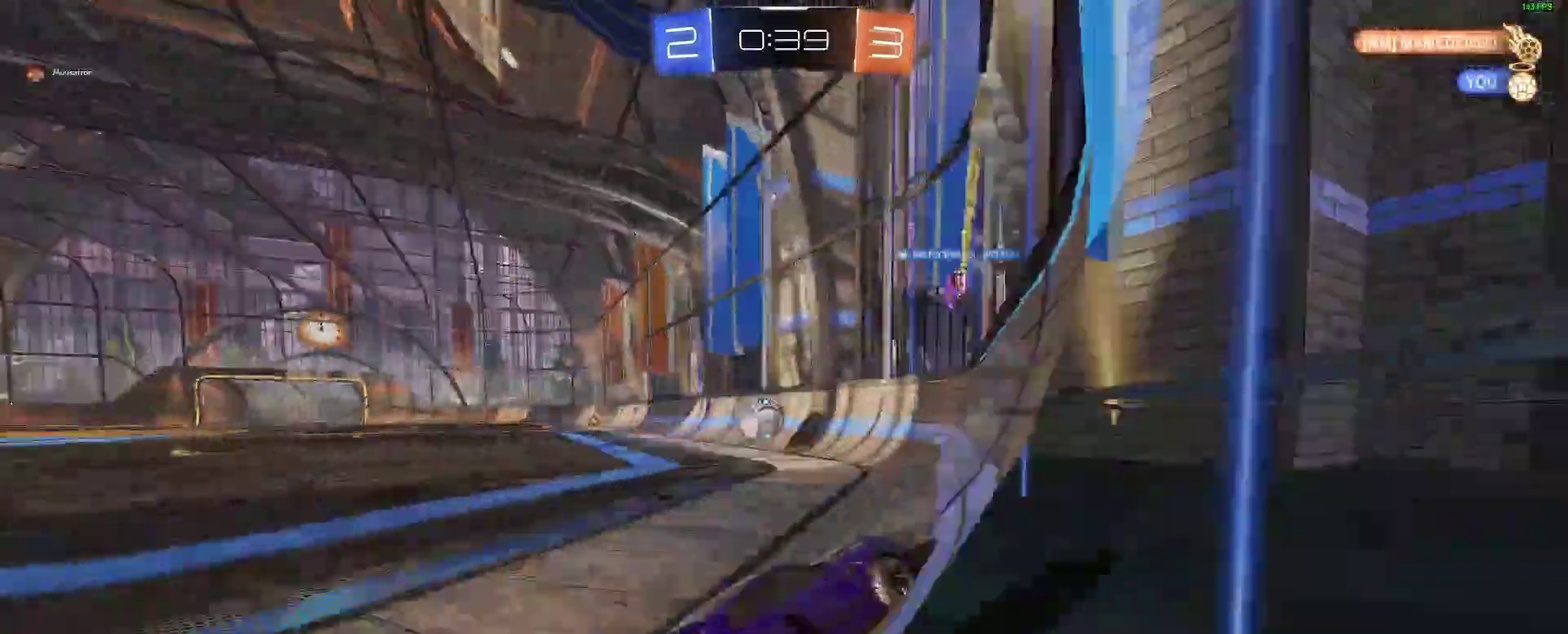
{"buttons": ["A", "R2"], "left_stick": "center", "right_stick": "center", "events": [[383, "left_stick", "left"], [433, "left_stick", "center"], [467, "A", "down"]]}
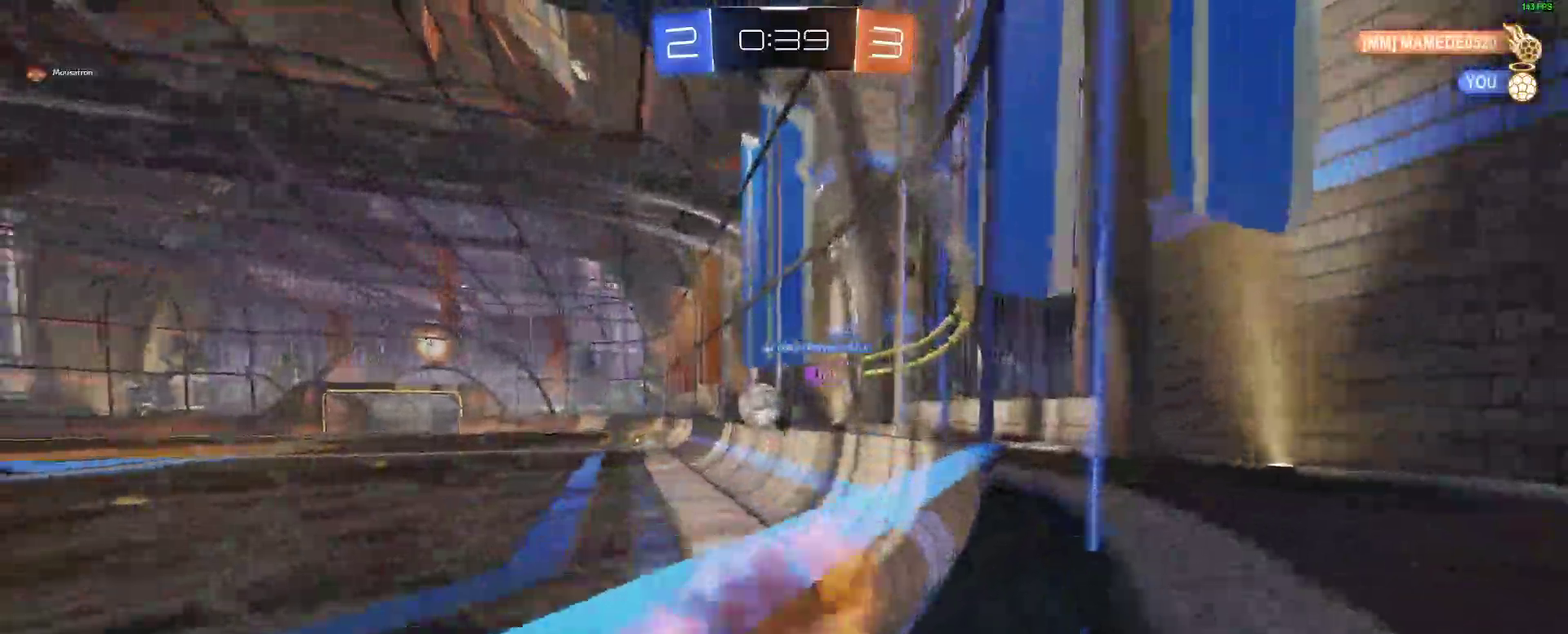
{"buttons": ["R2"], "left_stick": "center", "right_stick": "center", "events": [[33, "L2", "down"], [217, "A", "up"], [217, "L2", "up"]]}
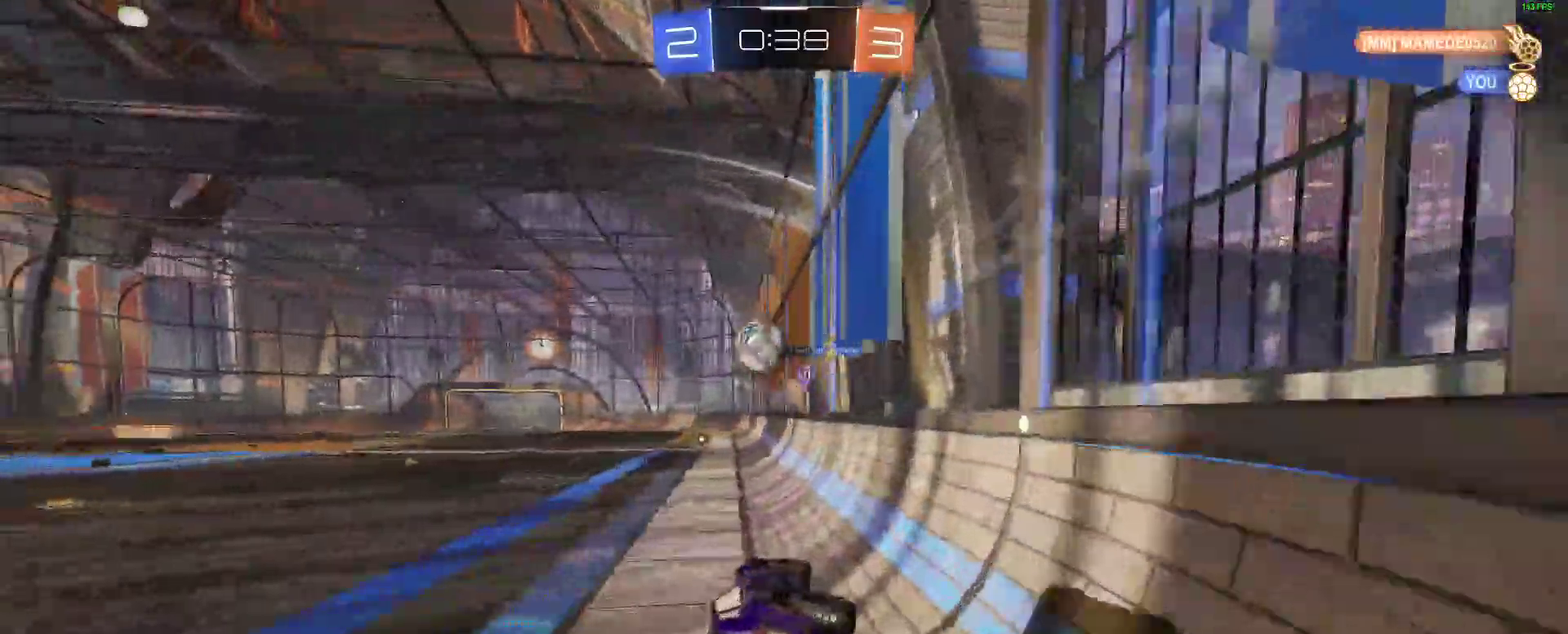
{"buttons": ["B", "R2"], "left_stick": "down-left", "right_stick": "center"}
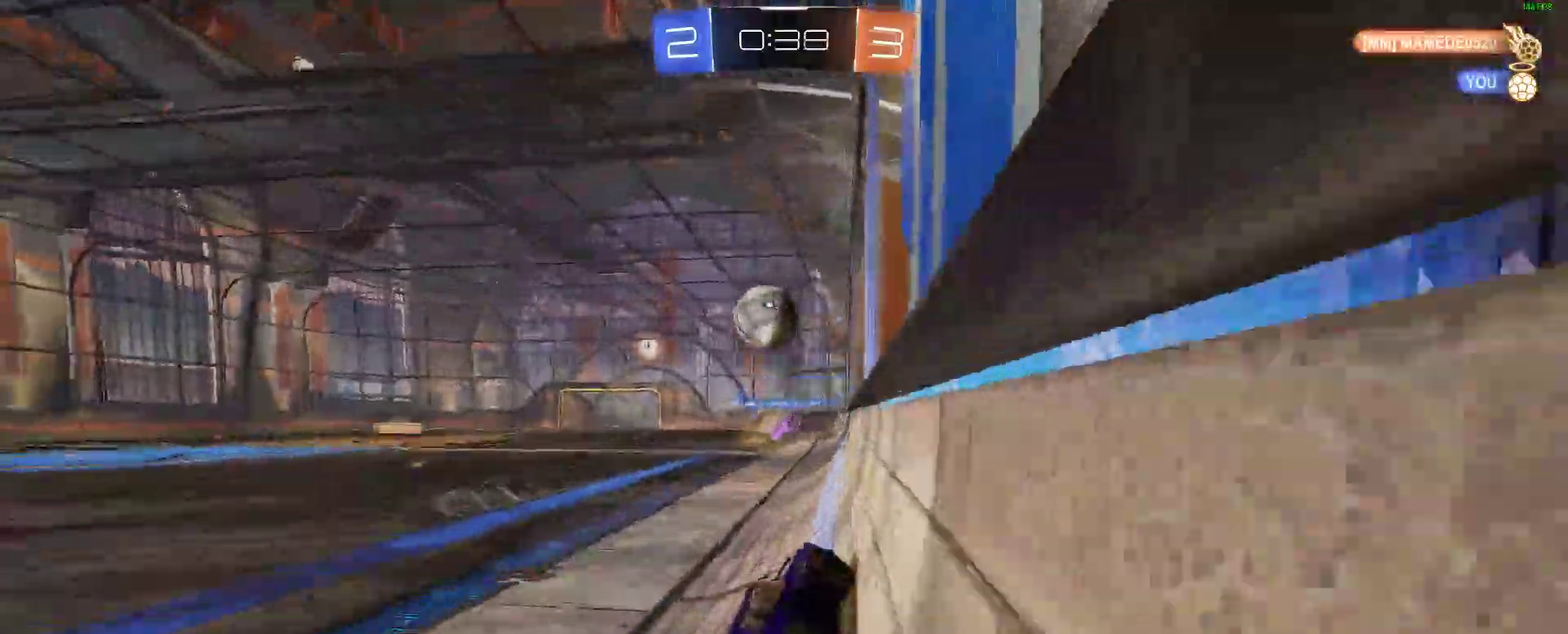
{"buttons": ["L2"], "left_stick": "right", "right_stick": "center", "events": [[150, "B", "up"], [183, "left_stick", "center"], [233, "R2", "up"], [300, "L2", "down"], [500, "left_stick", "right"]]}